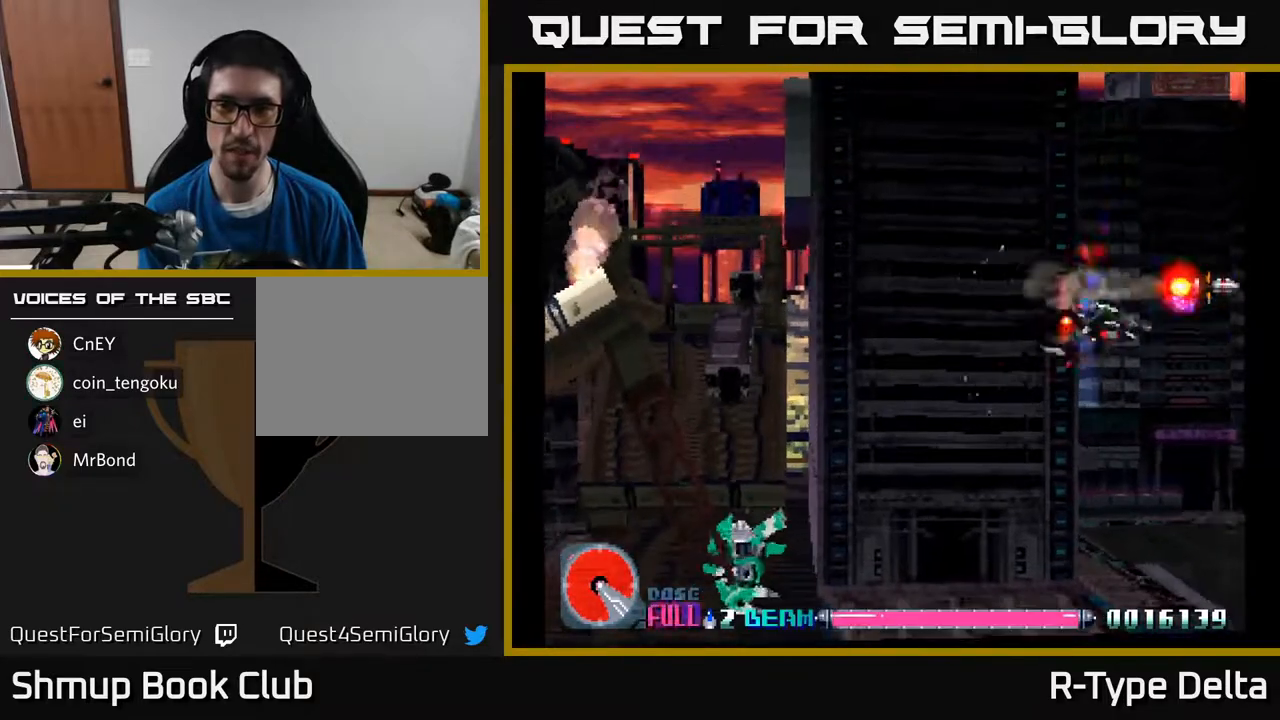
Gameplay with a controller (Xbox layout); each line is a JSON object with the inputs held at the frame after it. "events" lists button and stick changes between this image and that frame as [ms after this image, input, new state], when the widget could be followed in between. Not read: left_stick right_stick.
{"buttons": ["X", "DPAD_DOWN", "DPAD_LEFT"], "events": []}
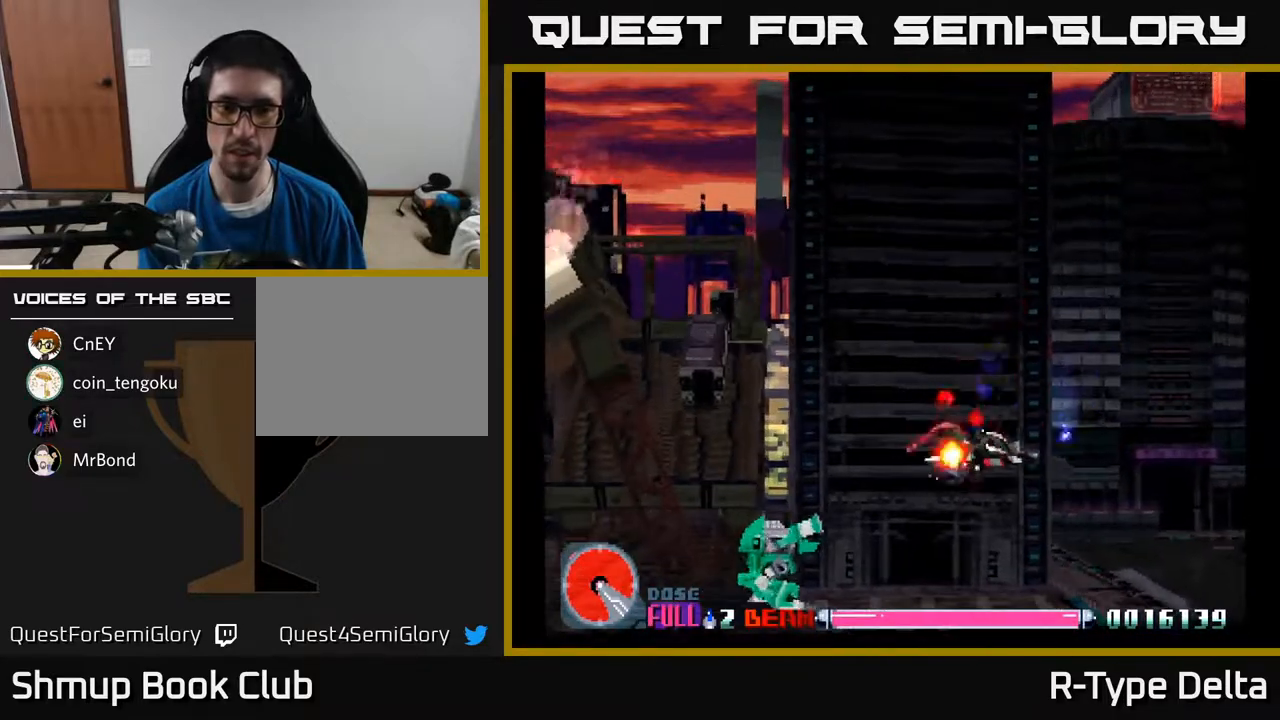
{"buttons": ["X", "DPAD_LEFT"], "events": [[283, "DPAD_DOWN", "up"]]}
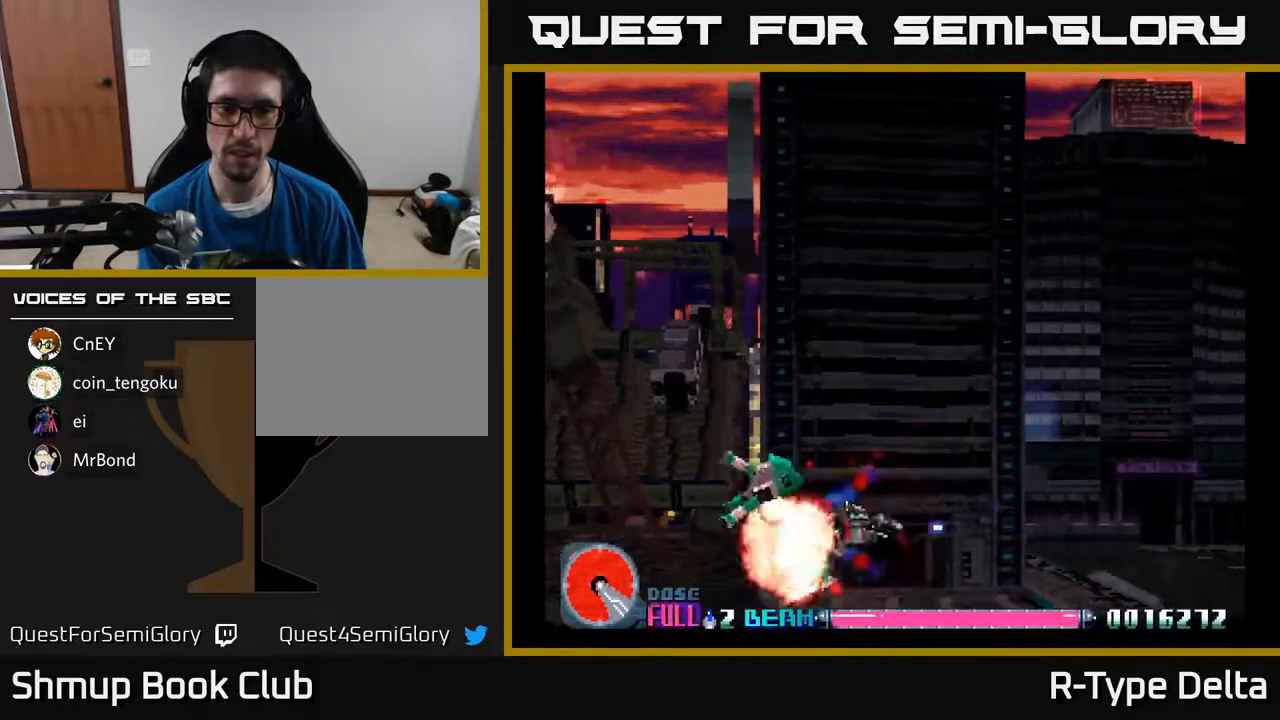
{"buttons": ["X", "DPAD_LEFT"], "events": [[17, "DPAD_UP", "down"], [33, "A", "down"], [50, "DPAD_LEFT", "up"], [133, "DPAD_LEFT", "down"], [167, "A", "up"], [400, "DPAD_UP", "up"]]}
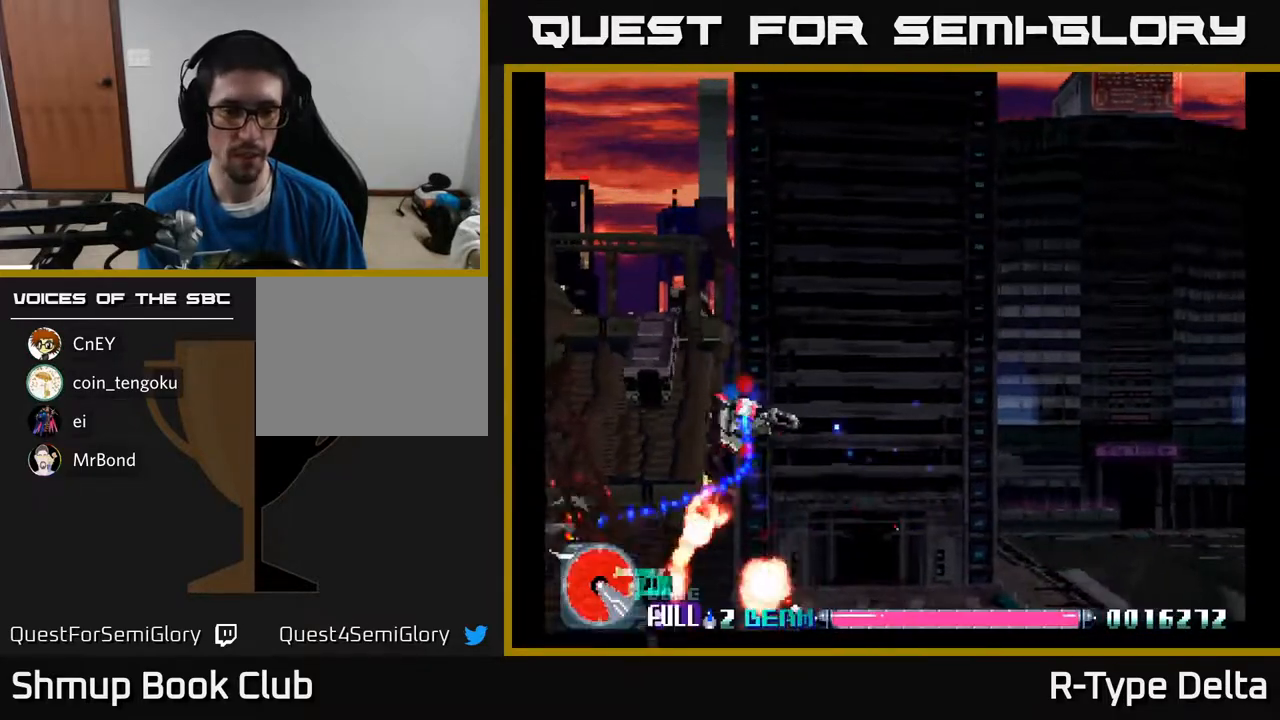
{"buttons": ["X", "DPAD_DOWN"], "events": [[267, "DPAD_LEFT", "up"], [300, "DPAD_RIGHT", "down"], [400, "DPAD_DOWN", "down"], [483, "DPAD_RIGHT", "up"]]}
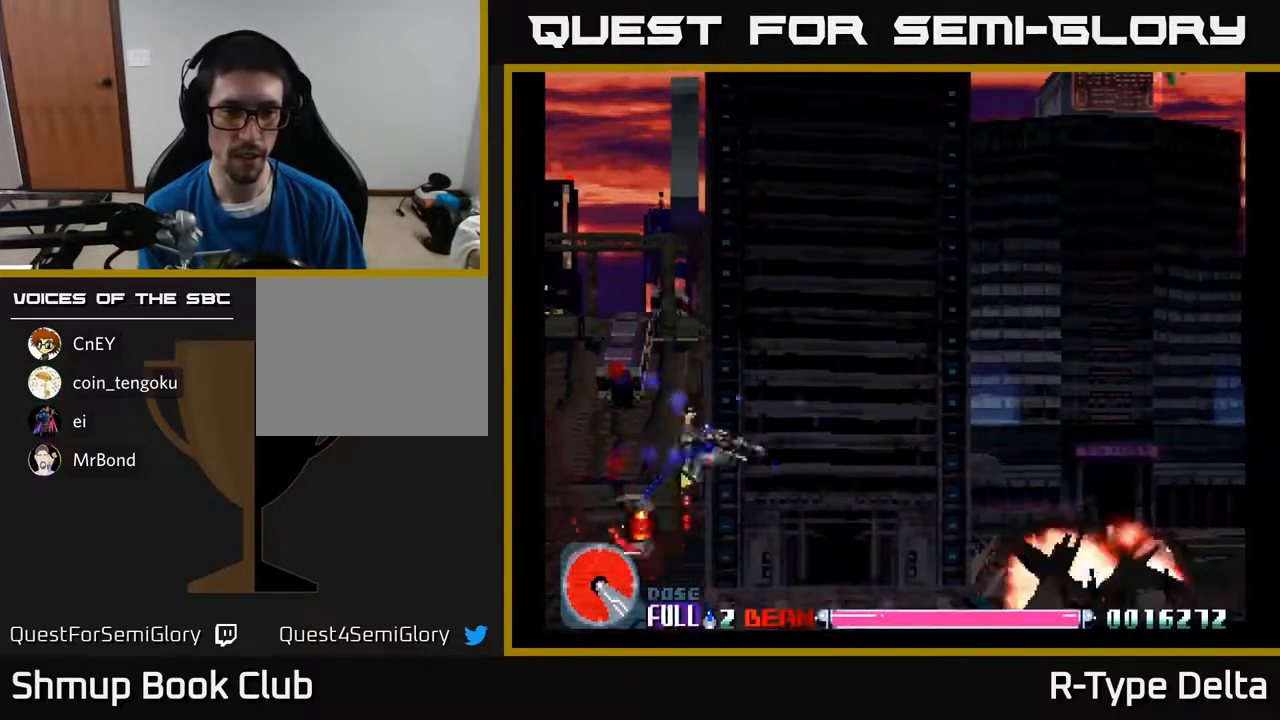
{"buttons": ["A", "X", "DPAD_UP", "DPAD_RIGHT"], "events": [[67, "DPAD_LEFT", "down"], [133, "DPAD_LEFT", "up"], [267, "DPAD_DOWN", "up"], [317, "DPAD_UP", "down"], [433, "DPAD_RIGHT", "down"], [500, "A", "down"]]}
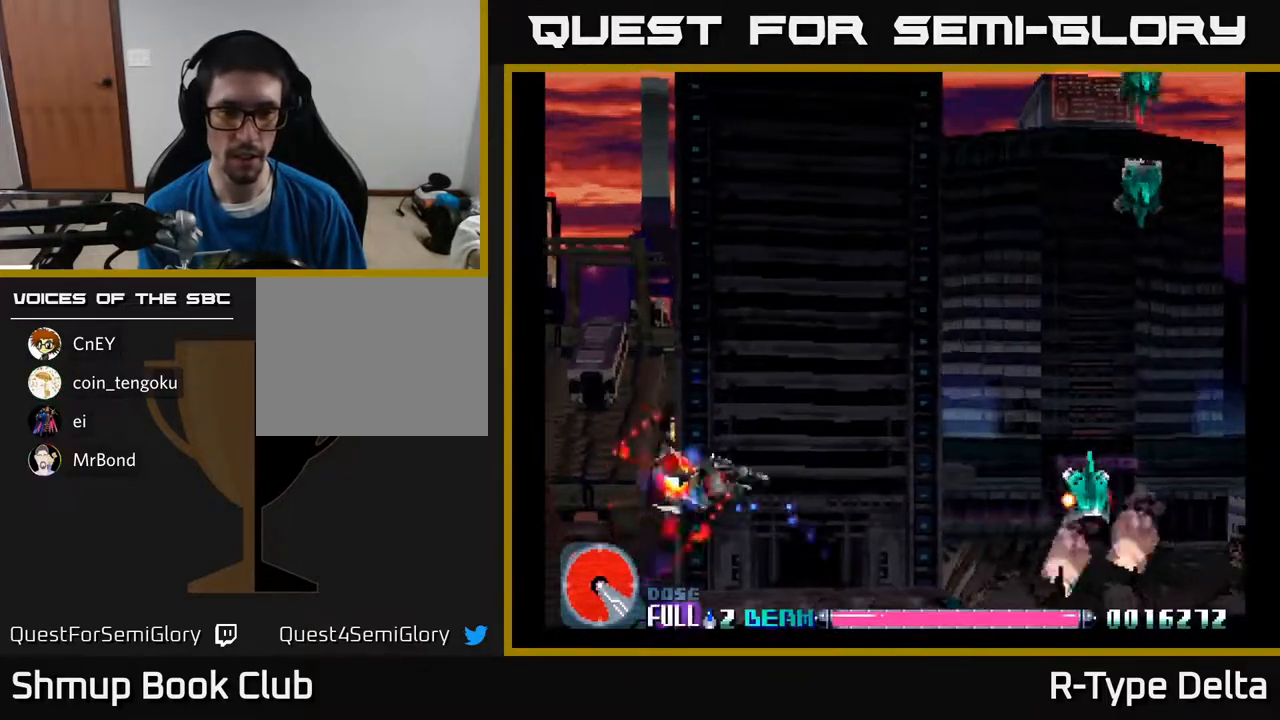
{"buttons": ["X", "DPAD_LEFT"], "events": [[17, "DPAD_RIGHT", "up"], [117, "A", "up"], [133, "DPAD_LEFT", "down"], [283, "DPAD_UP", "up"]]}
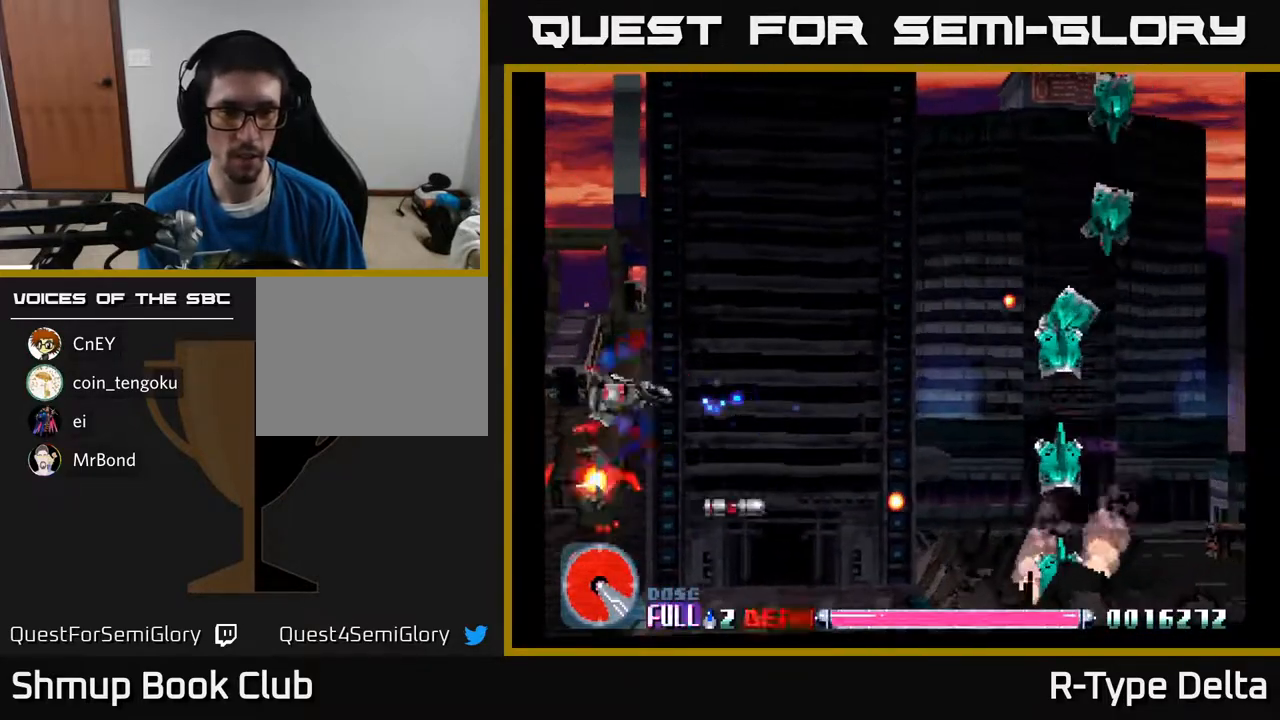
{"buttons": ["DPAD_UP"], "events": [[83, "DPAD_DOWN", "down"], [200, "DPAD_LEFT", "up"], [250, "DPAD_RIGHT", "down"], [333, "DPAD_DOWN", "up"], [367, "X", "up"], [383, "DPAD_UP", "down"], [400, "DPAD_RIGHT", "up"], [450, "X", "down"], [500, "X", "up"]]}
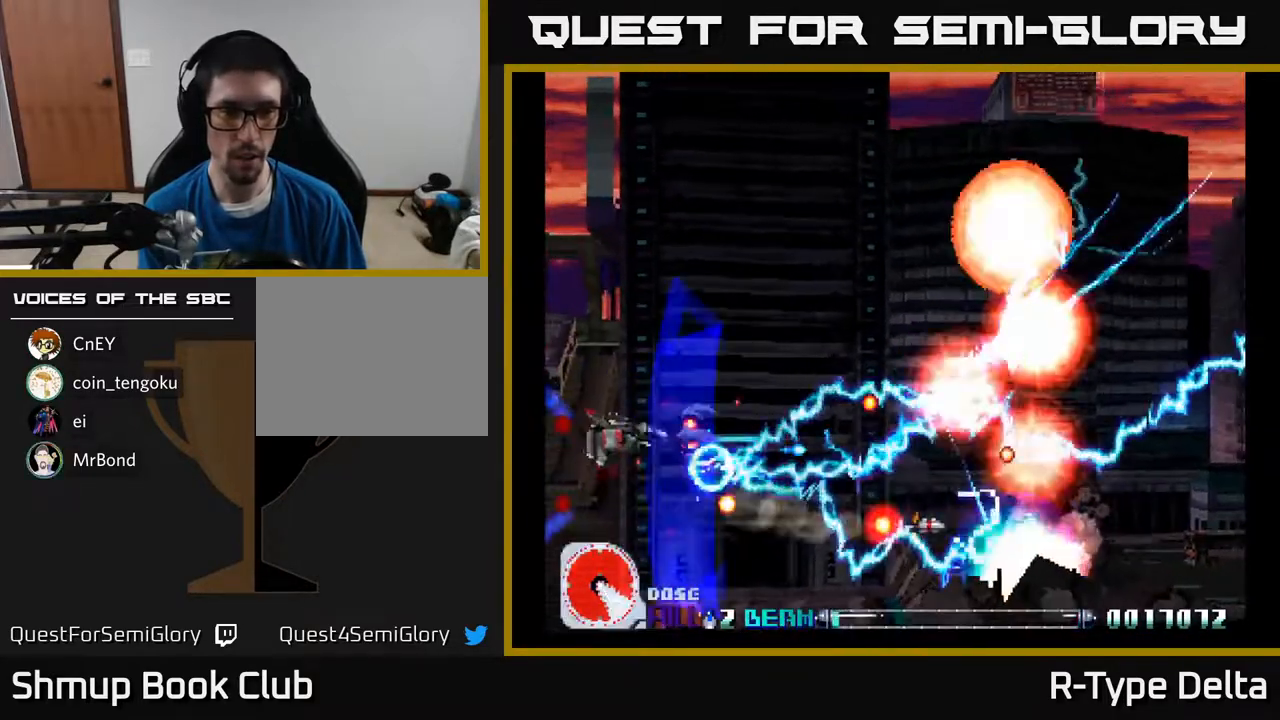
{"buttons": ["X", "DPAD_DOWN", "DPAD_RIGHT"], "events": [[50, "X", "down"], [133, "X", "up"], [183, "X", "down"], [267, "X", "up"], [283, "DPAD_RIGHT", "down"], [317, "X", "down"], [367, "DPAD_UP", "up"], [483, "DPAD_DOWN", "down"]]}
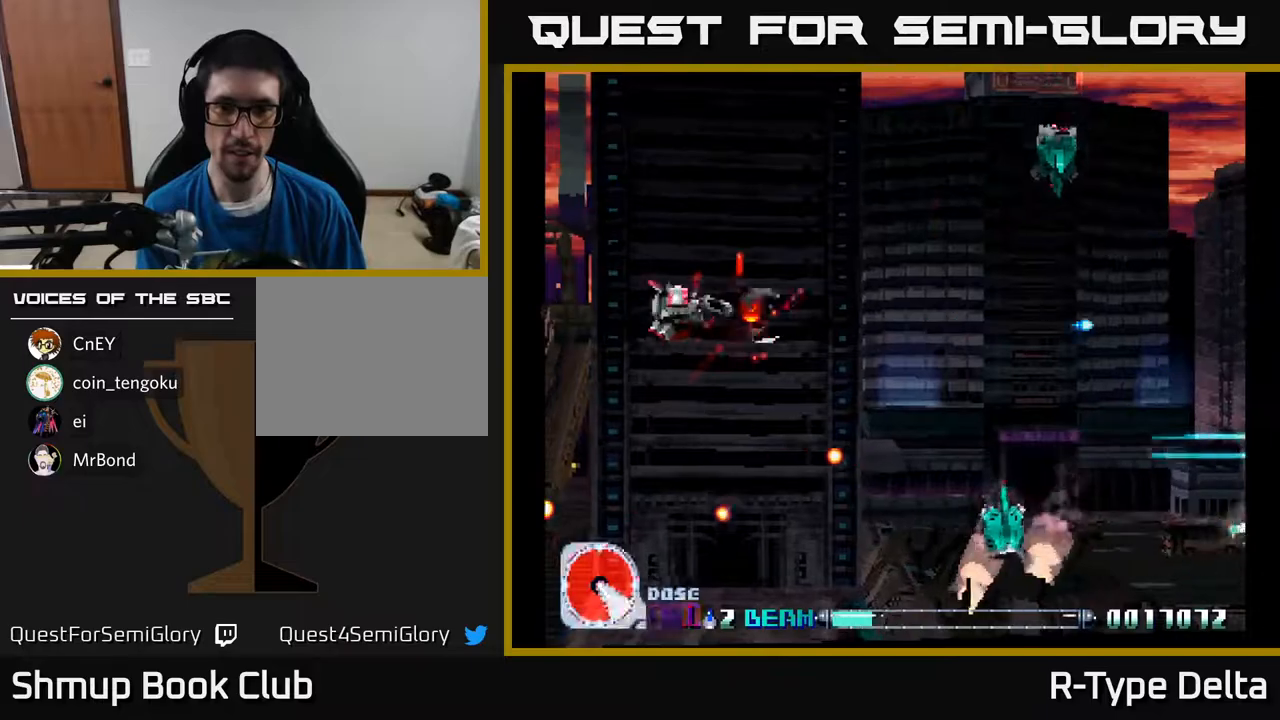
{"buttons": ["X", "DPAD_RIGHT"], "events": [[100, "DPAD_DOWN", "up"], [217, "DPAD_DOWN", "down"], [350, "DPAD_DOWN", "up"]]}
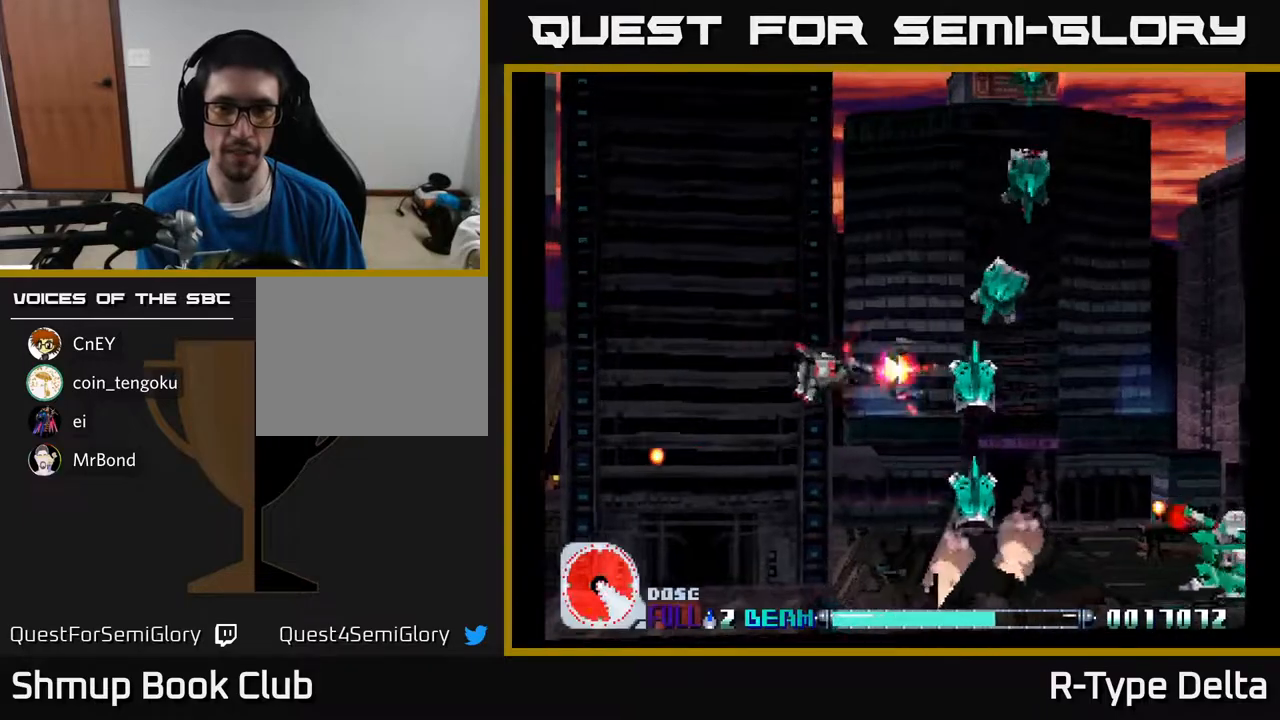
{"buttons": ["X"], "events": [[100, "DPAD_RIGHT", "up"], [100, "DPAD_UP", "down"], [150, "DPAD_LEFT", "down"], [183, "DPAD_UP", "up"], [200, "DPAD_LEFT", "up"], [417, "DPAD_DOWN", "down"], [467, "DPAD_LEFT", "down"], [483, "DPAD_DOWN", "up"], [500, "DPAD_LEFT", "up"]]}
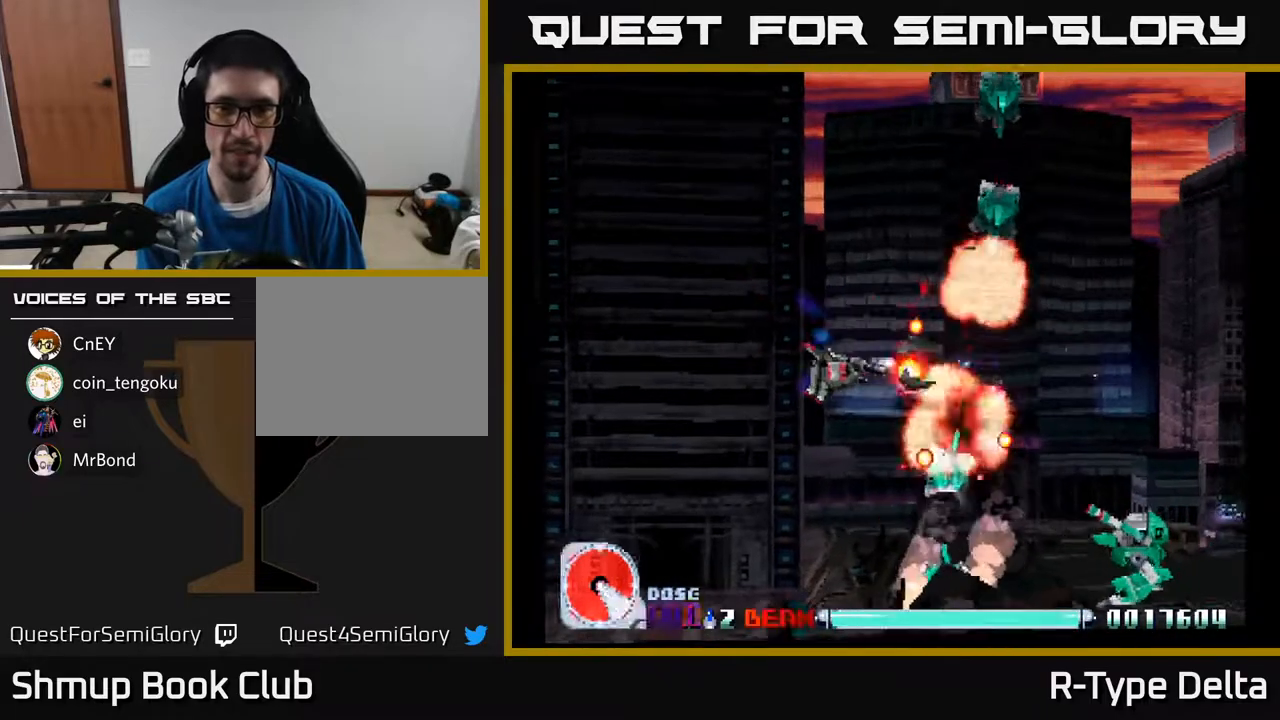
{"buttons": ["X"], "events": [[183, "DPAD_LEFT", "down"], [283, "DPAD_LEFT", "up"]]}
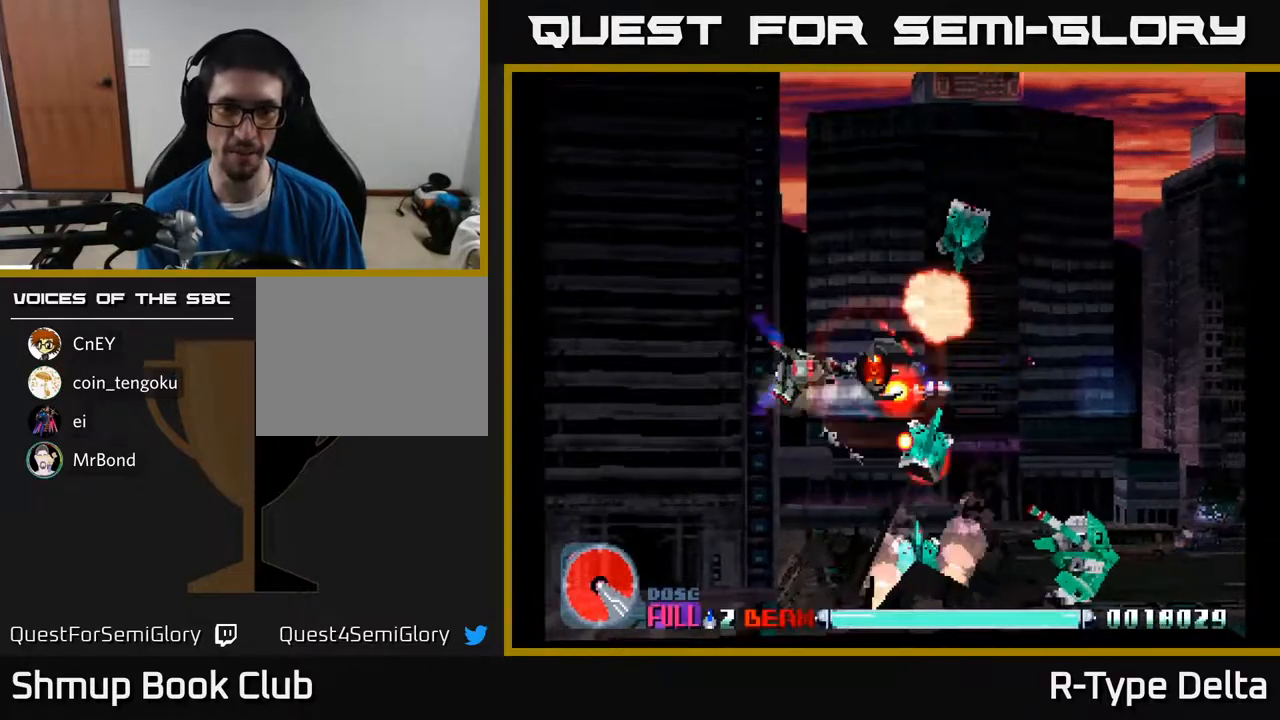
{"buttons": ["X", "DPAD_DOWN"], "events": [[133, "DPAD_LEFT", "down"], [183, "DPAD_DOWN", "down"], [200, "DPAD_DOWN", "up"], [217, "DPAD_LEFT", "up"], [467, "DPAD_DOWN", "down"]]}
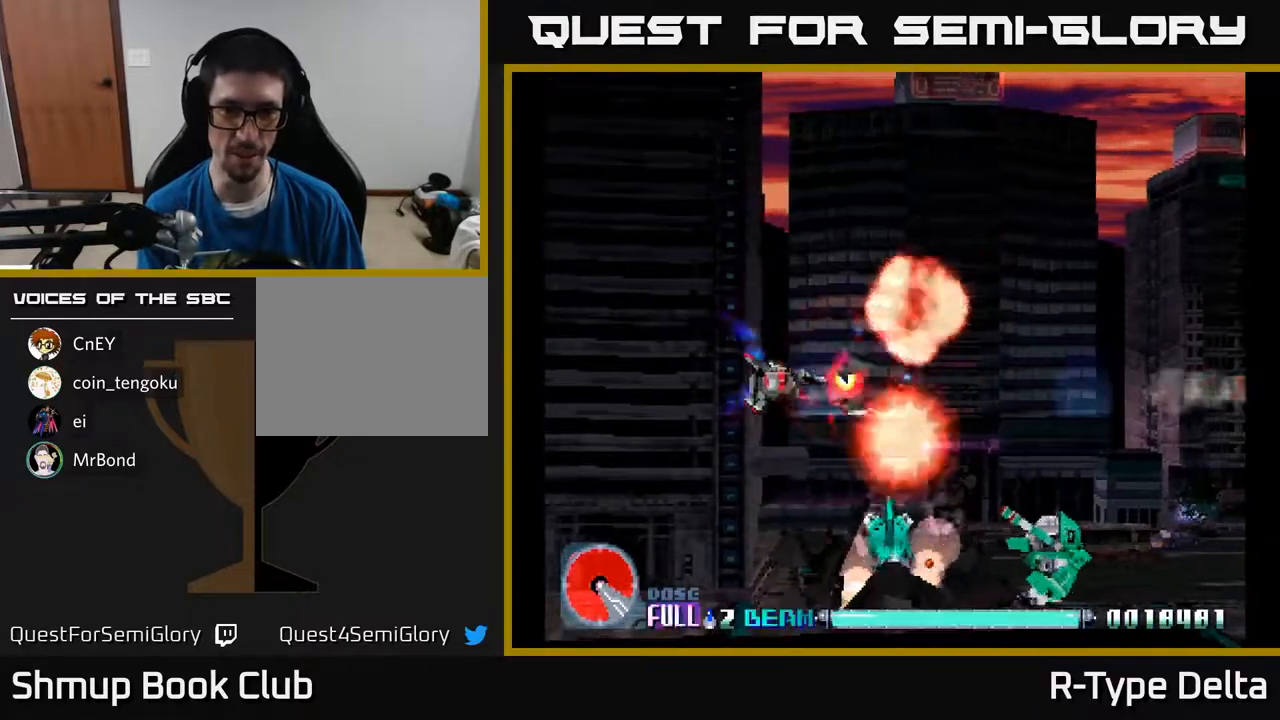
{"buttons": ["X", "DPAD_DOWN", "DPAD_LEFT"], "events": [[33, "DPAD_DOWN", "up"], [250, "DPAD_DOWN", "down"], [367, "DPAD_DOWN", "up"], [450, "DPAD_LEFT", "down"], [467, "DPAD_DOWN", "down"]]}
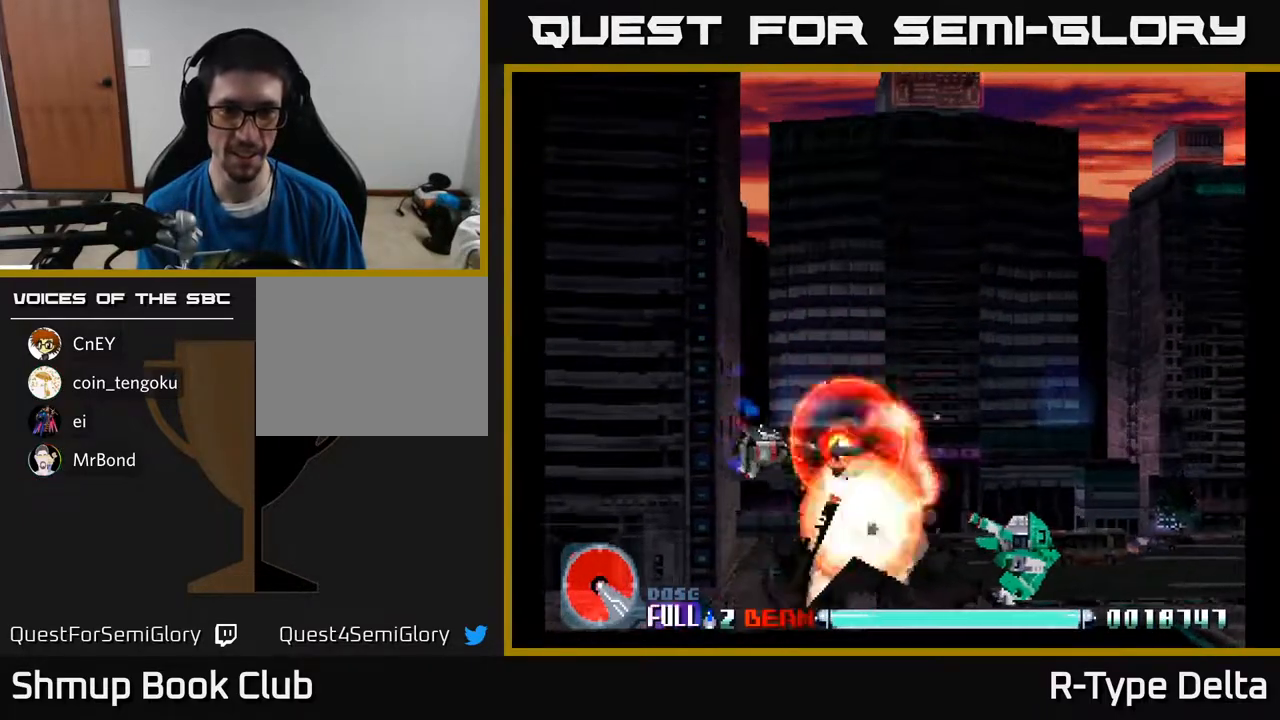
{"buttons": ["X"], "events": [[33, "DPAD_LEFT", "up"], [100, "DPAD_DOWN", "up"], [183, "DPAD_DOWN", "down"], [183, "DPAD_LEFT", "down"], [283, "DPAD_DOWN", "up"], [283, "DPAD_LEFT", "up"]]}
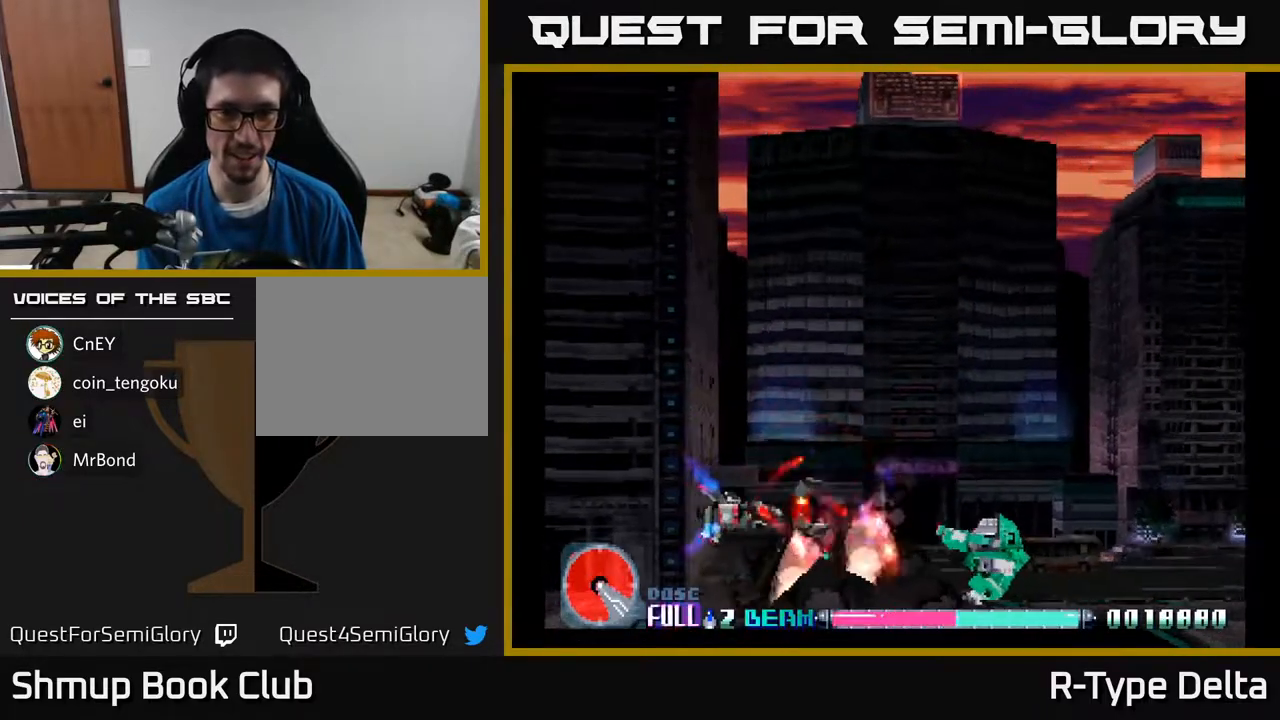
{"buttons": ["X", "DPAD_LEFT"], "events": [[133, "DPAD_DOWN", "down"], [133, "DPAD_LEFT", "down"], [183, "DPAD_DOWN", "up"], [217, "DPAD_LEFT", "up"], [433, "DPAD_LEFT", "down"]]}
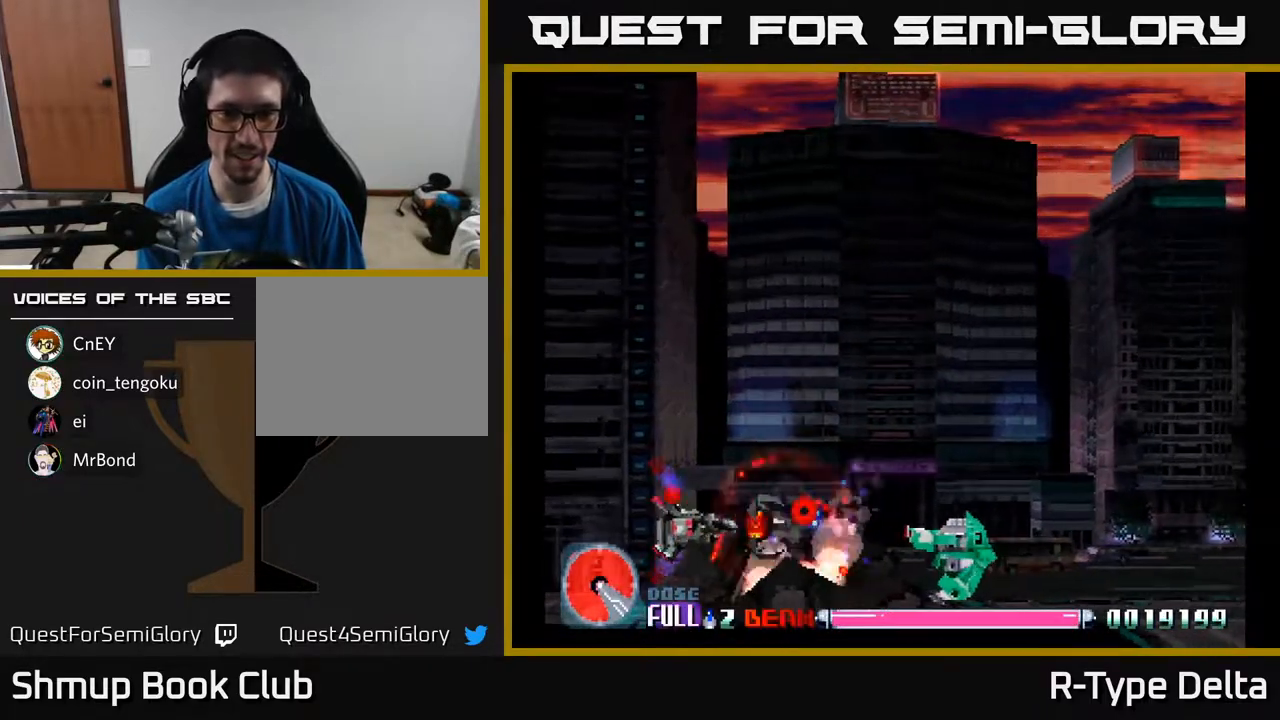
{"buttons": ["X", "DPAD_LEFT"], "events": [[17, "DPAD_LEFT", "up"], [483, "DPAD_LEFT", "down"]]}
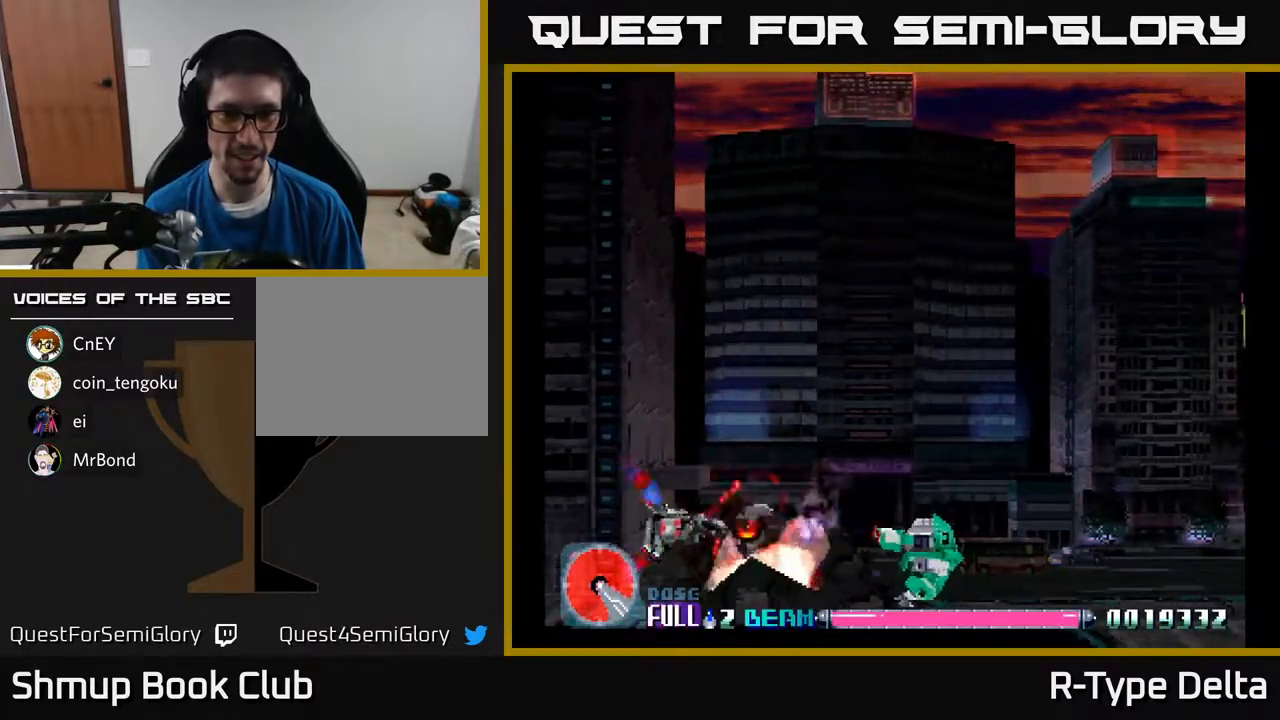
{"buttons": ["X"], "events": [[83, "DPAD_LEFT", "up"]]}
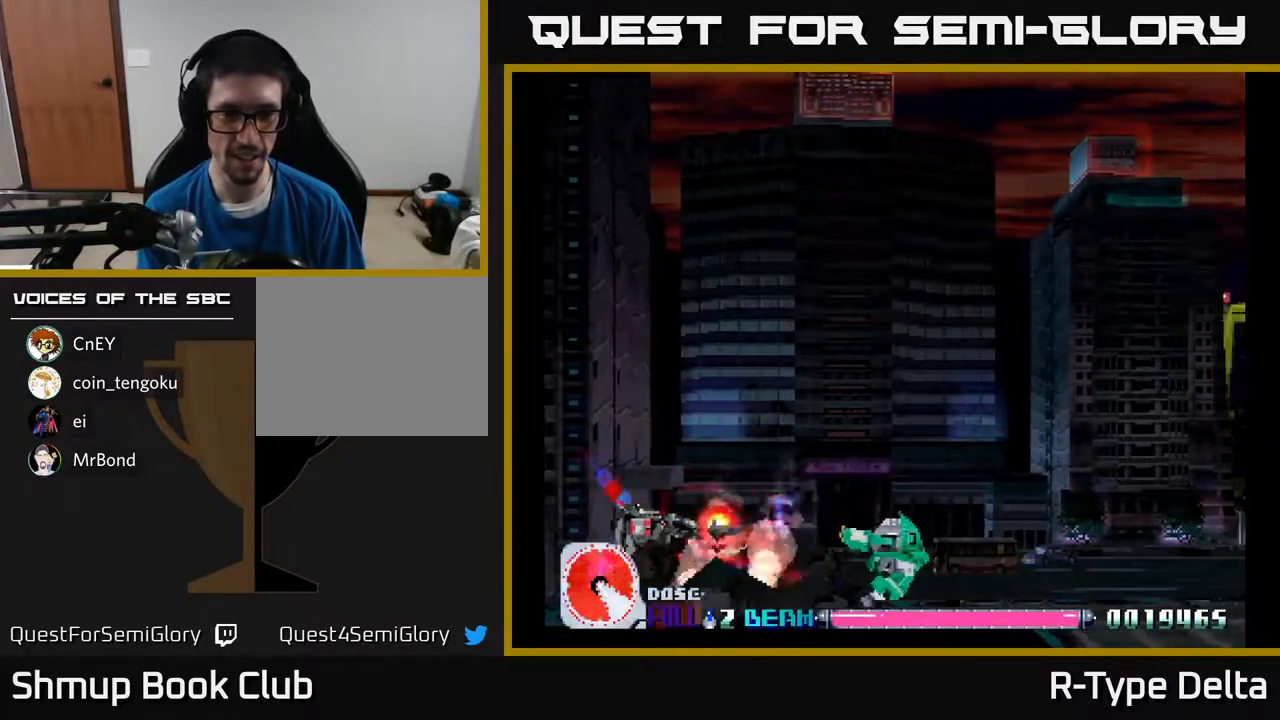
{"buttons": ["X", "DPAD_RIGHT"], "events": [[133, "DPAD_LEFT", "down"], [233, "DPAD_DOWN", "down"], [250, "DPAD_LEFT", "up"], [333, "DPAD_RIGHT", "down"], [350, "DPAD_DOWN", "up"]]}
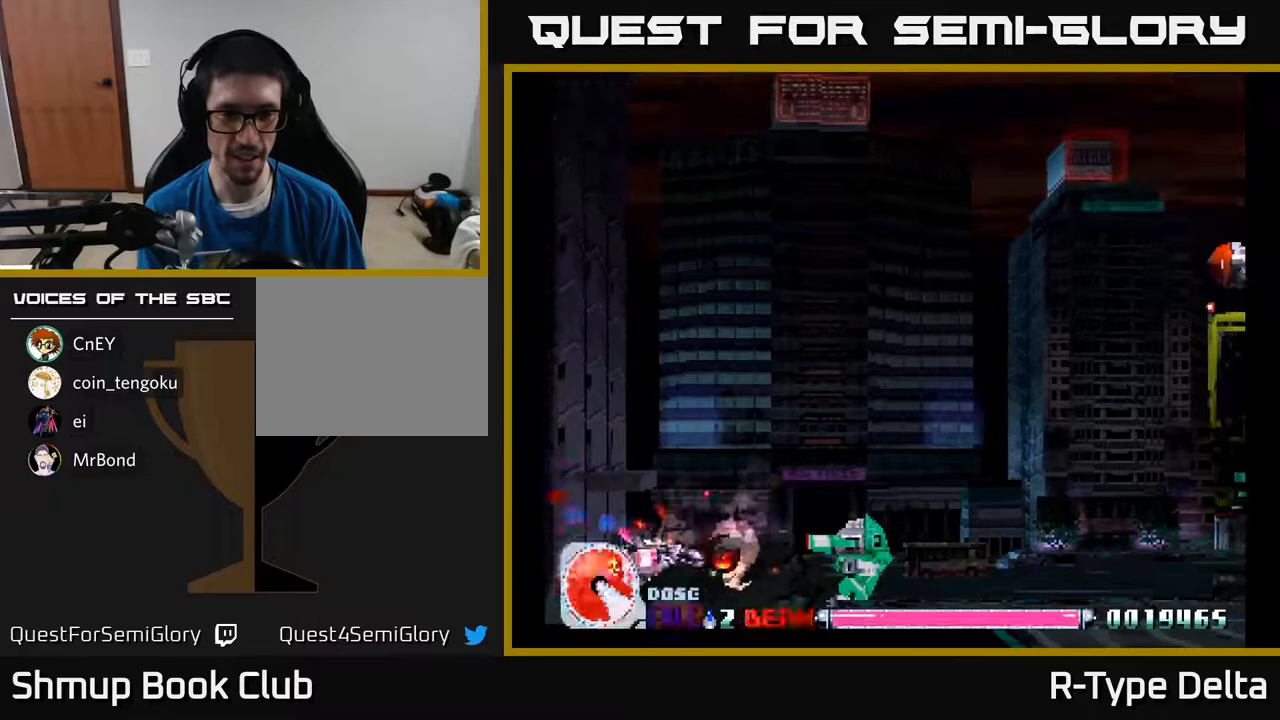
{"buttons": ["X", "DPAD_UP"], "events": [[267, "DPAD_RIGHT", "up"], [267, "DPAD_UP", "down"]]}
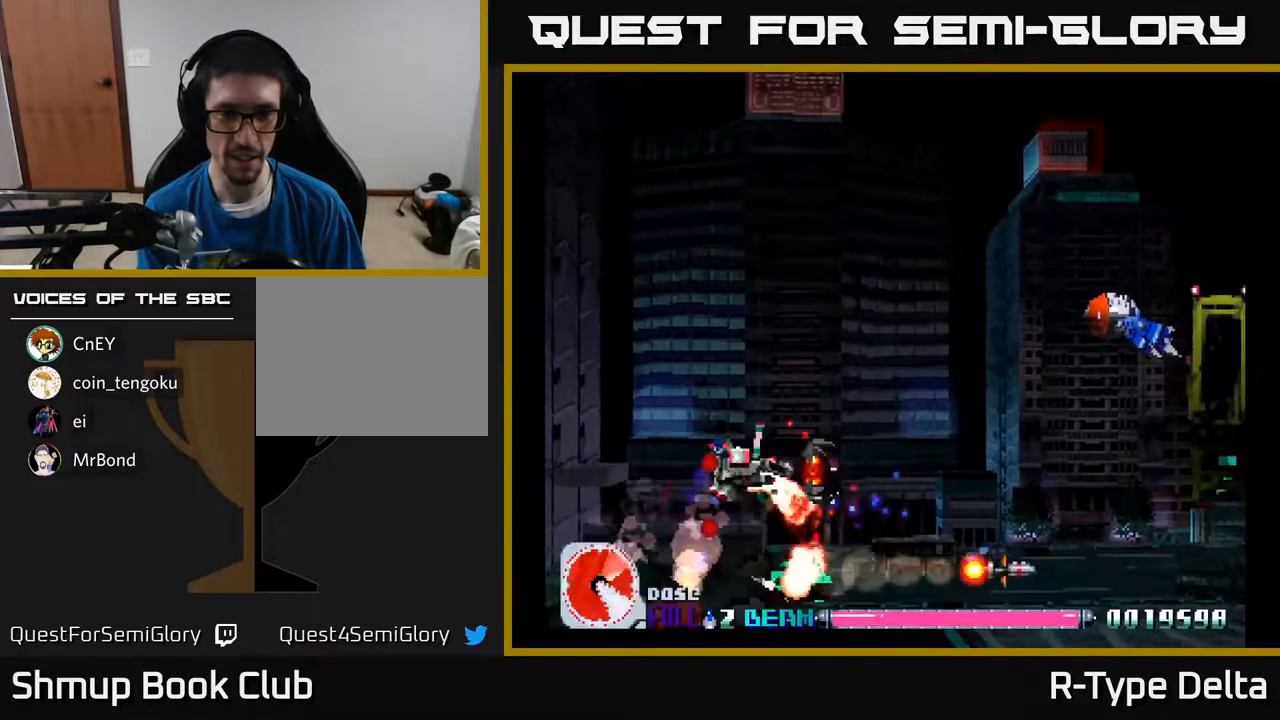
{"buttons": ["X", "DPAD_RIGHT"], "events": [[17, "DPAD_RIGHT", "down"], [300, "DPAD_UP", "up"]]}
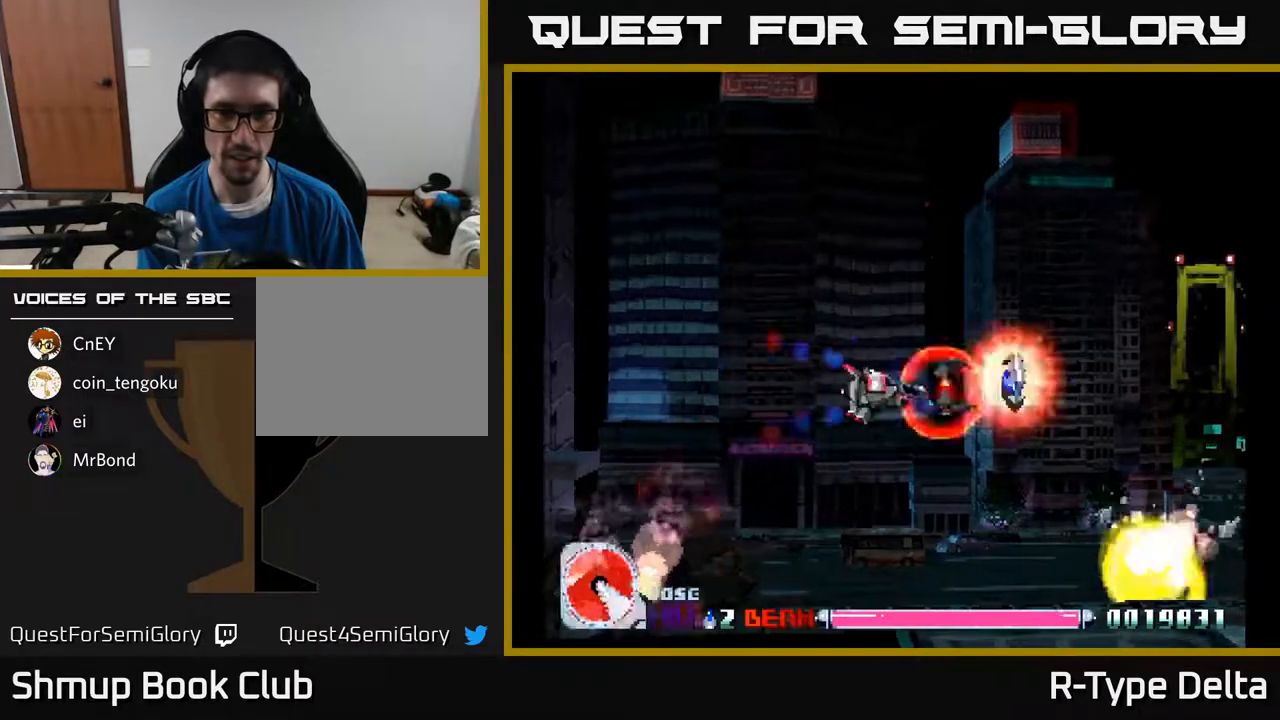
{"buttons": ["A", "X", "DPAD_UP", "DPAD_RIGHT"], "events": [[317, "DPAD_UP", "down"], [367, "DPAD_RIGHT", "up"], [417, "A", "down"], [467, "DPAD_RIGHT", "down"]]}
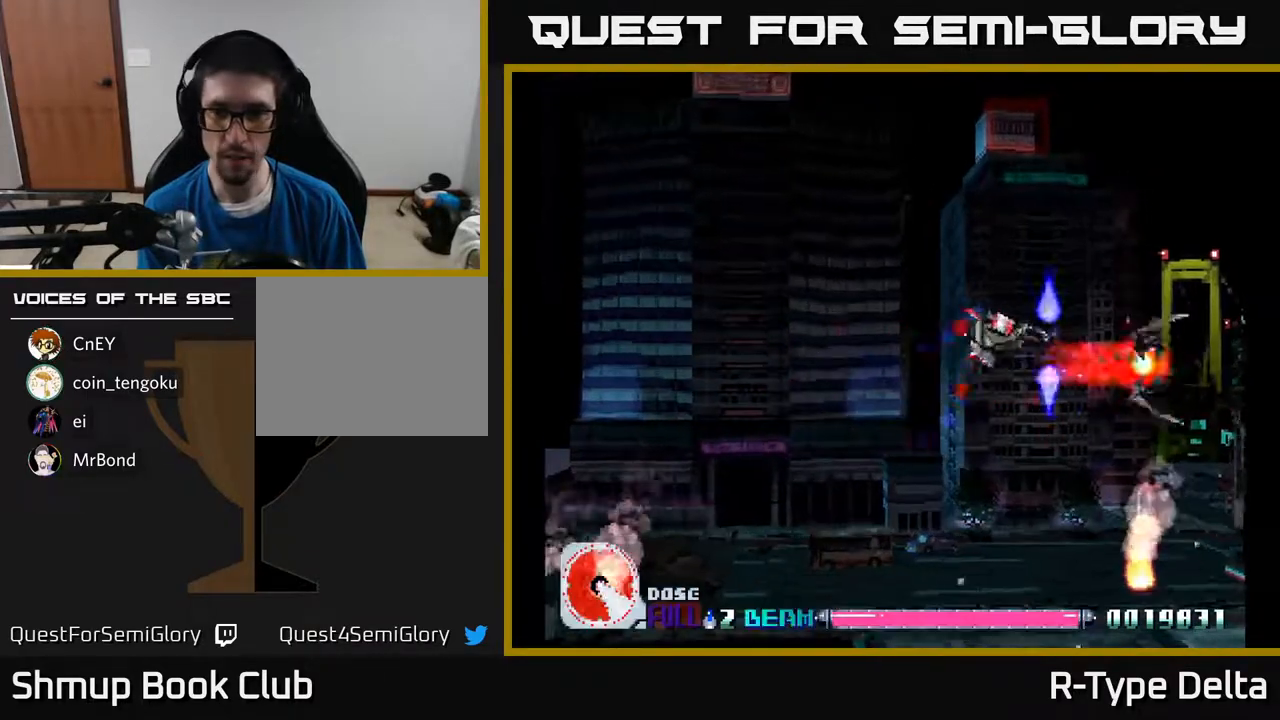
{"buttons": ["X", "DPAD_RIGHT"], "events": [[50, "A", "up"], [200, "DPAD_UP", "up"]]}
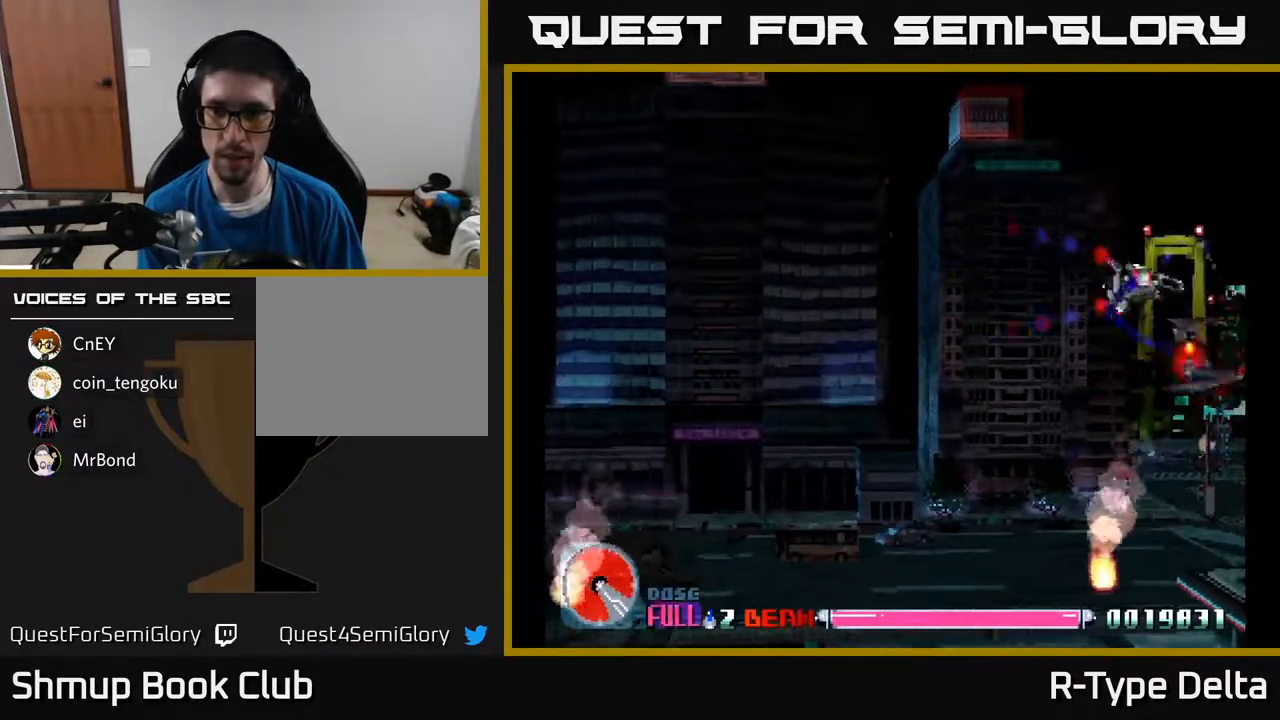
{"buttons": ["X", "DPAD_LEFT"], "events": [[117, "DPAD_DOWN", "down"], [233, "DPAD_RIGHT", "up"], [367, "DPAD_LEFT", "down"], [433, "DPAD_DOWN", "up"]]}
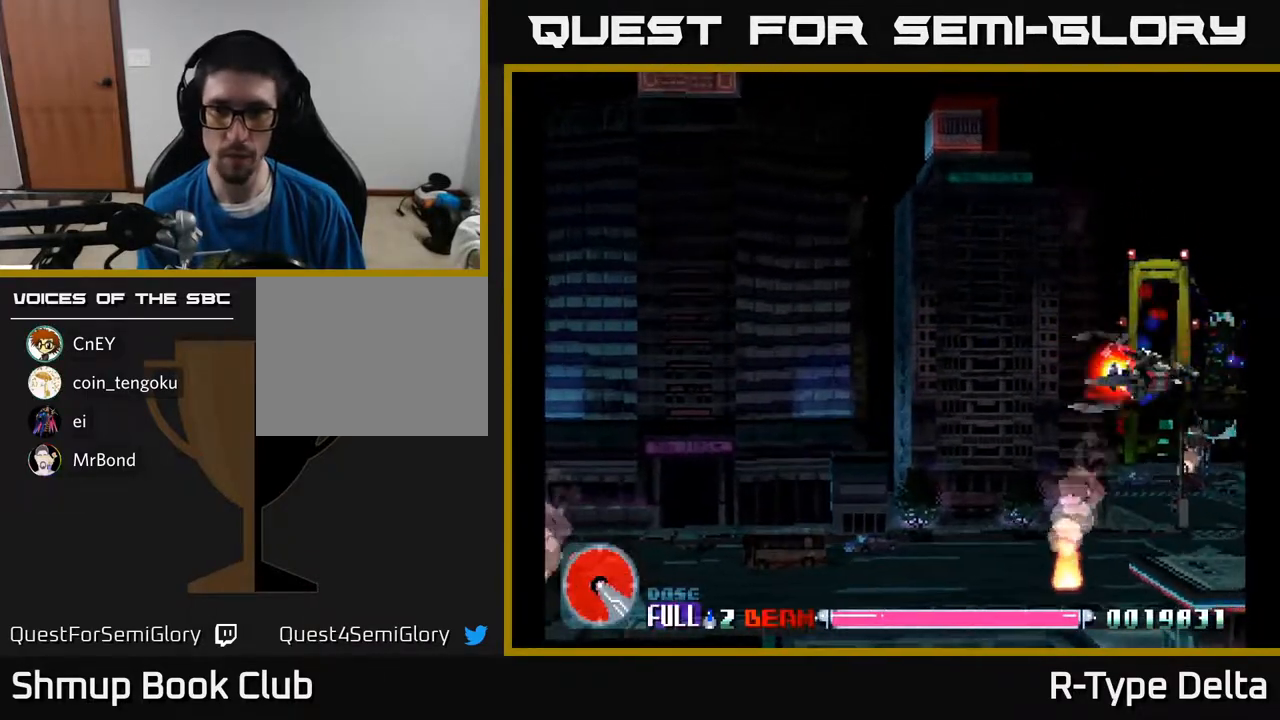
{"buttons": ["X", "DPAD_UP", "DPAD_LEFT"], "events": [[33, "DPAD_UP", "down"], [217, "DPAD_UP", "up"], [500, "DPAD_UP", "down"]]}
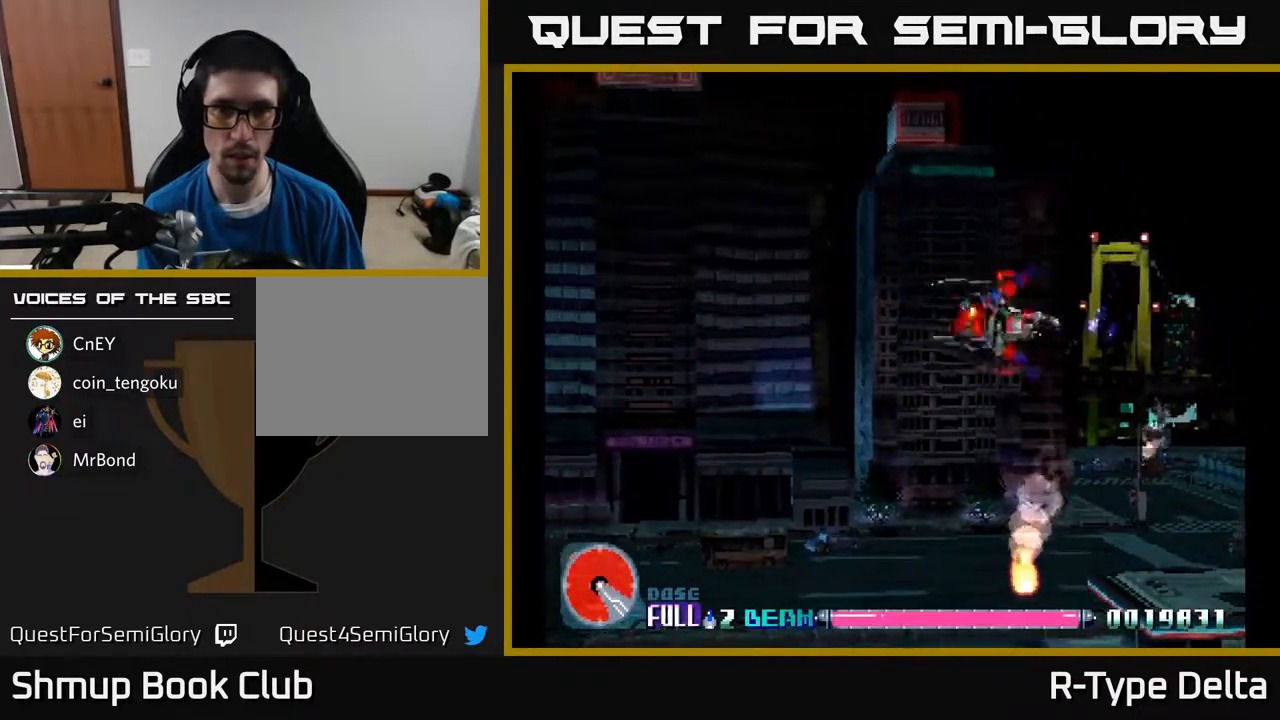
{"buttons": ["X"], "events": [[233, "DPAD_UP", "up"], [283, "DPAD_LEFT", "up"]]}
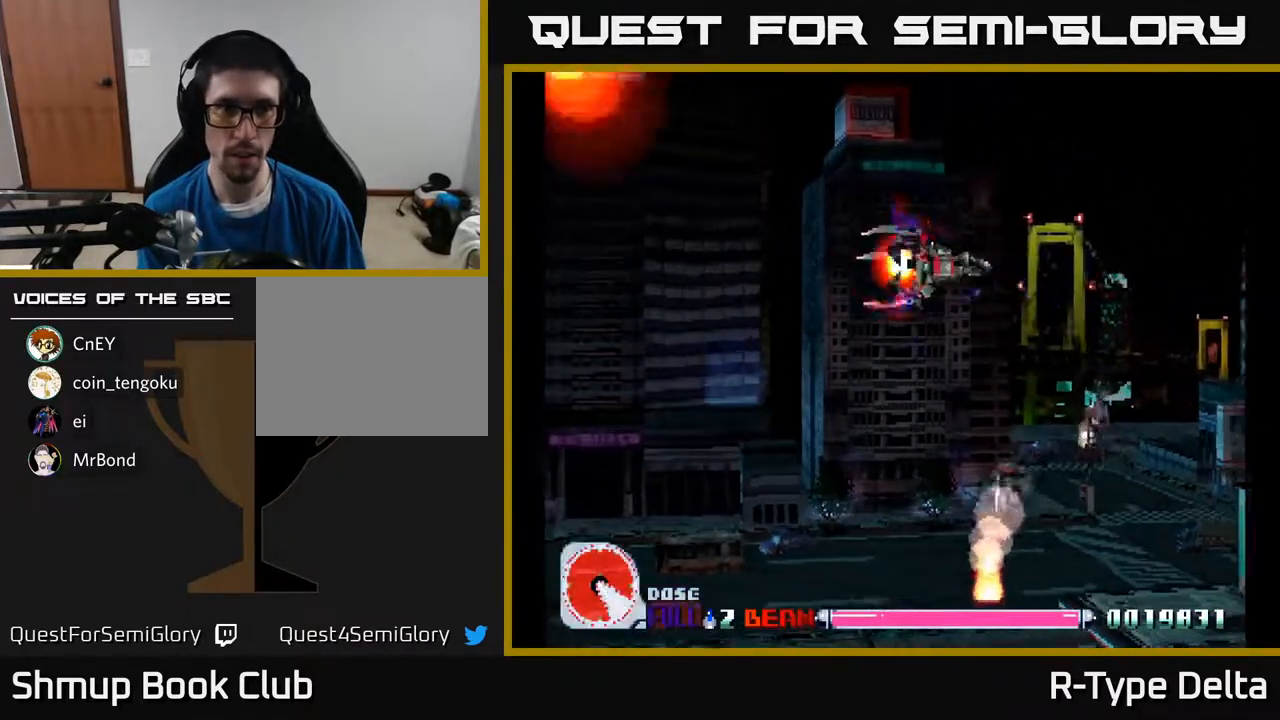
{"buttons": ["X", "DPAD_UP", "DPAD_LEFT"], "events": [[333, "DPAD_UP", "down"], [350, "DPAD_LEFT", "down"]]}
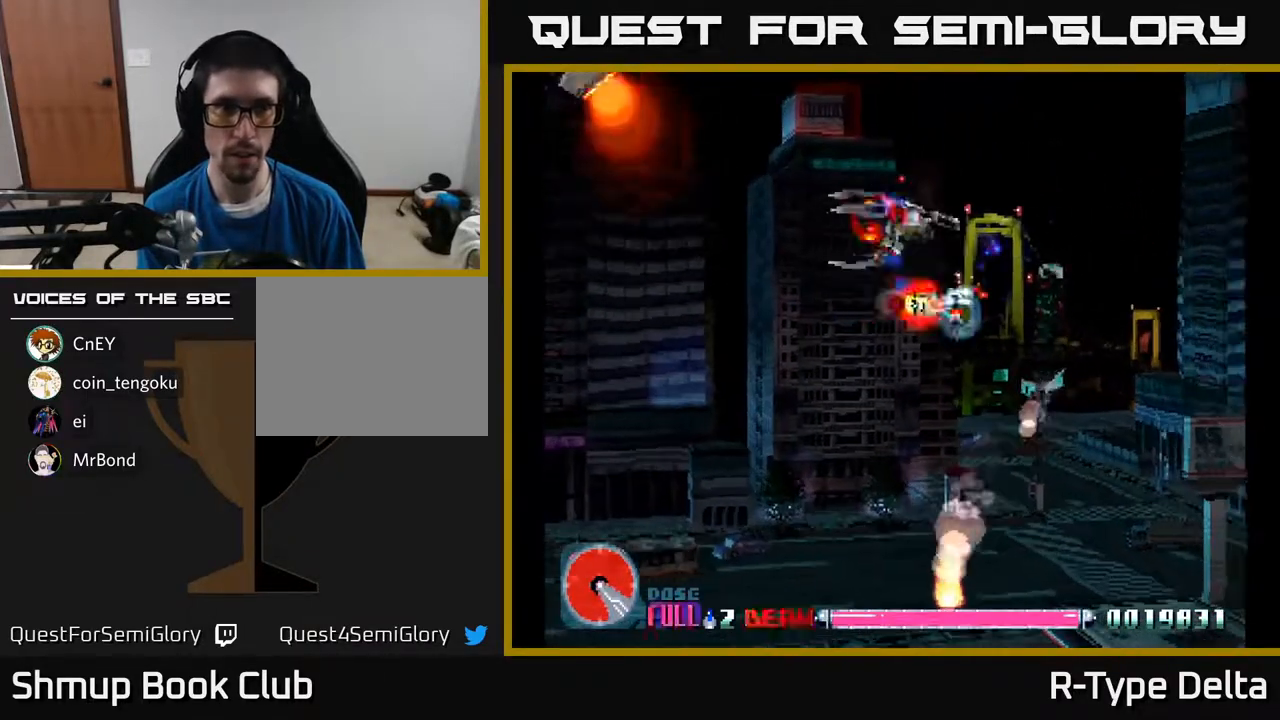
{"buttons": ["X", "DPAD_DOWN", "DPAD_RIGHT"], "events": [[233, "DPAD_UP", "up"], [250, "A", "down"], [267, "DPAD_LEFT", "up"], [283, "DPAD_RIGHT", "down"], [350, "DPAD_DOWN", "down"], [367, "A", "up"]]}
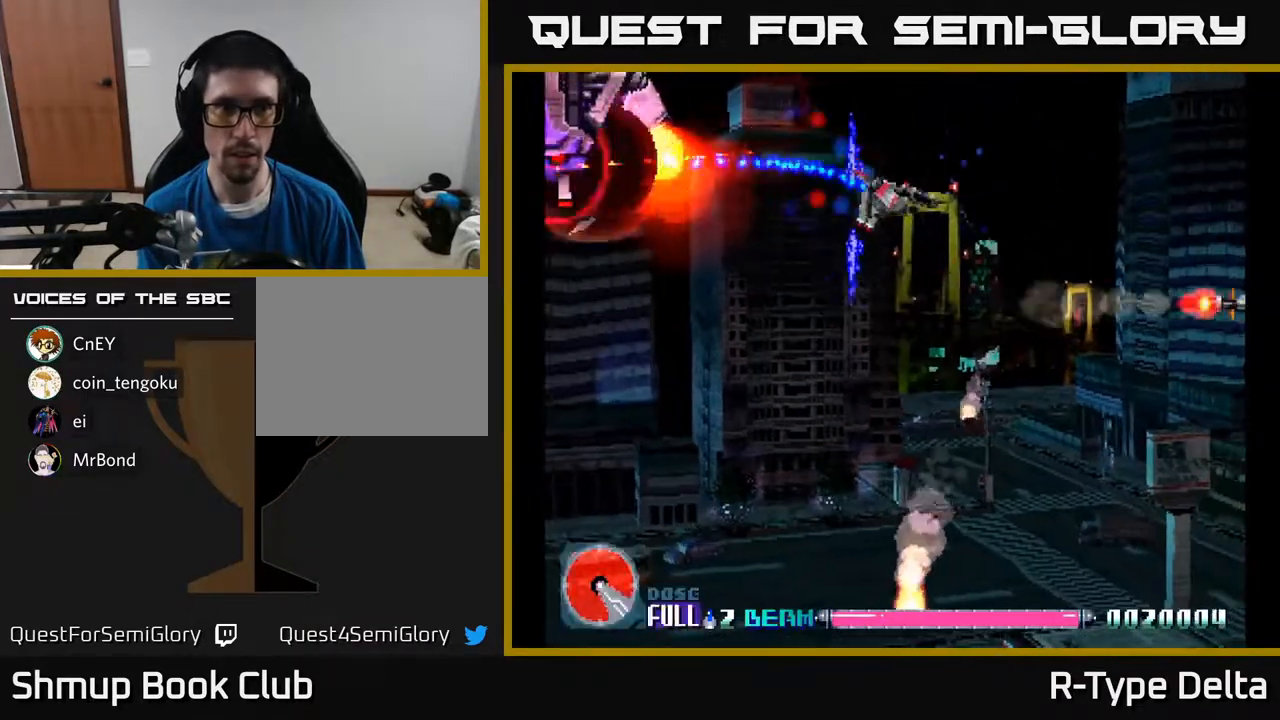
{"buttons": ["X", "DPAD_DOWN", "DPAD_RIGHT"], "events": []}
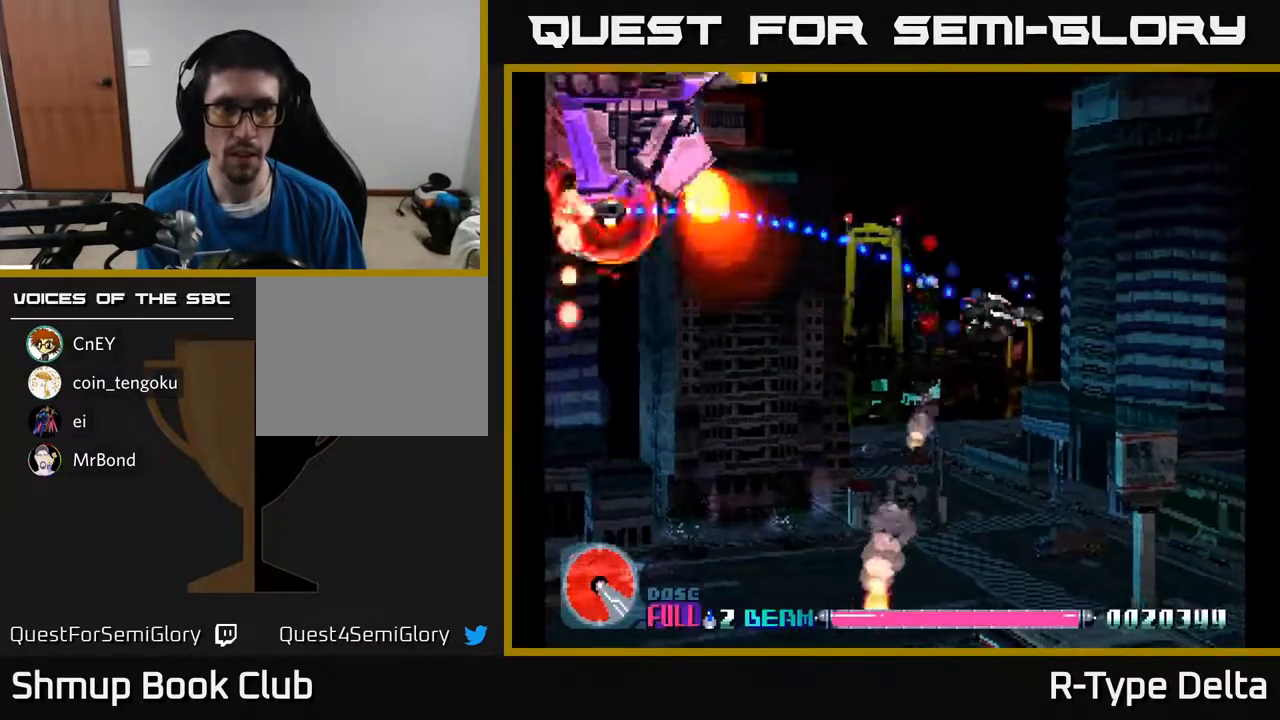
{"buttons": ["X", "DPAD_LEFT"], "events": [[67, "DPAD_RIGHT", "up"], [133, "DPAD_DOWN", "up"], [167, "DPAD_LEFT", "down"], [233, "DPAD_UP", "down"], [483, "DPAD_UP", "up"]]}
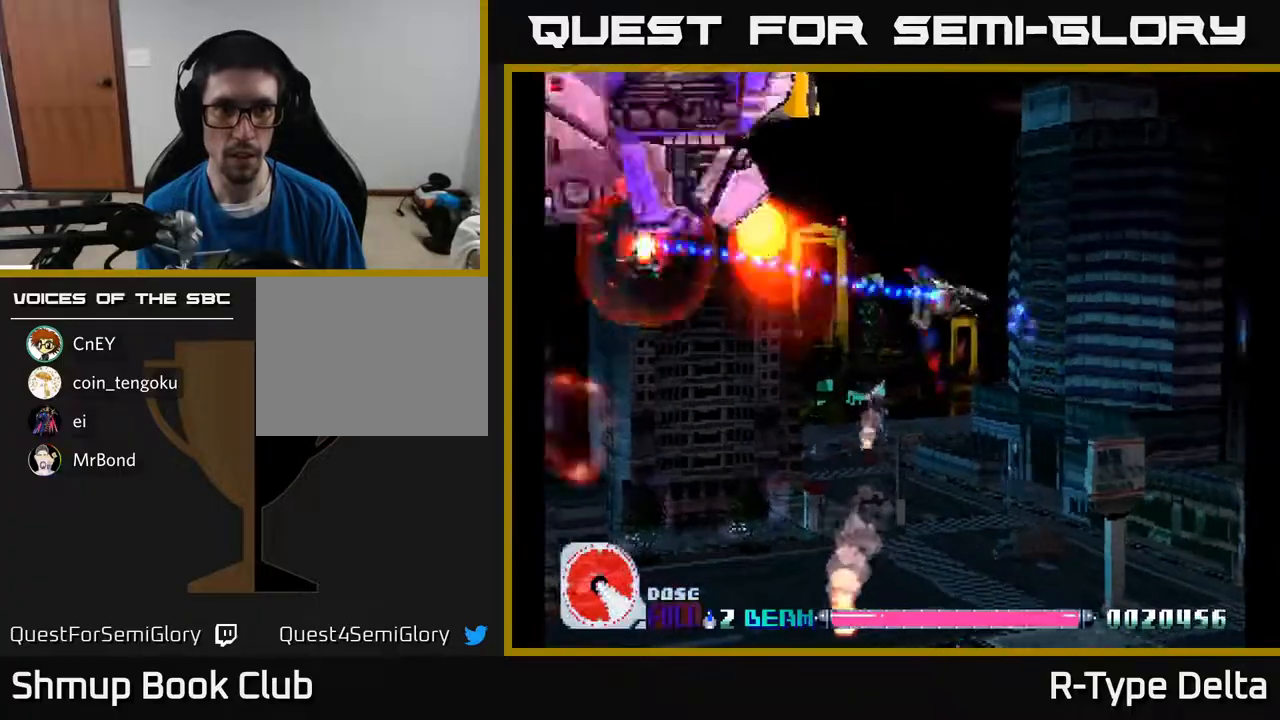
{"buttons": ["X"], "events": [[100, "DPAD_LEFT", "up"], [233, "DPAD_RIGHT", "down"], [450, "DPAD_RIGHT", "up"]]}